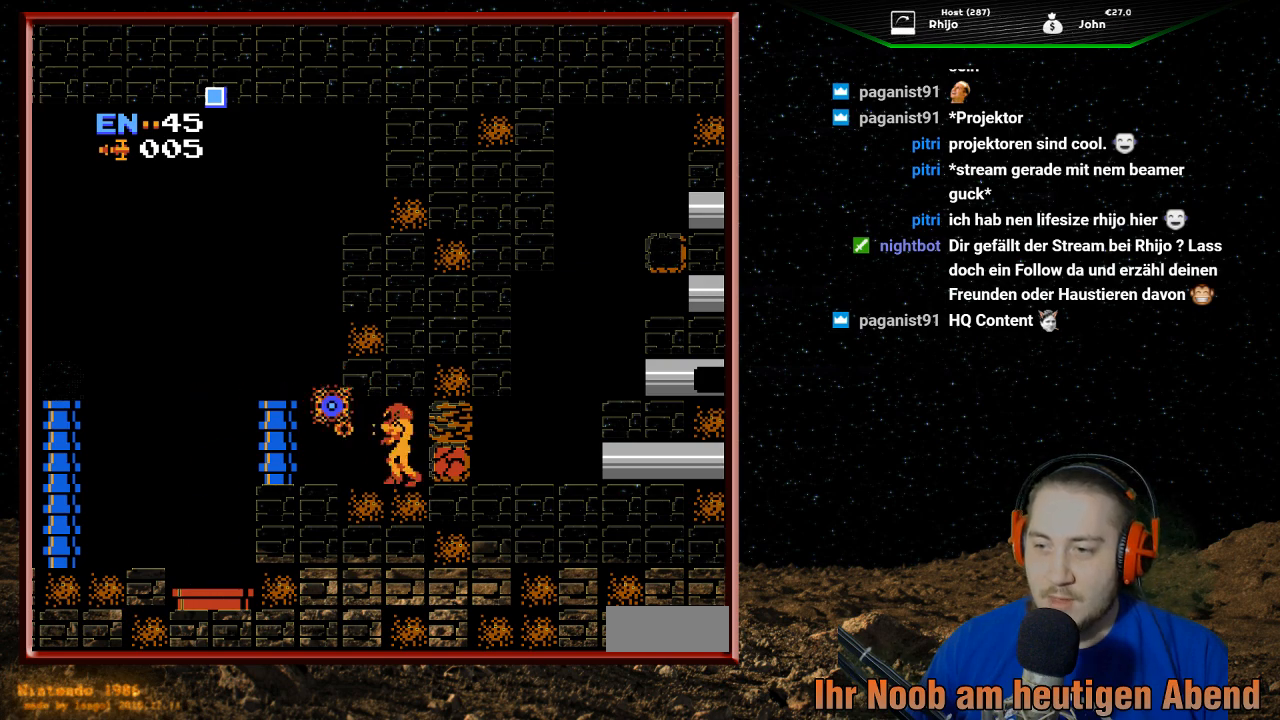
Gameplay with a controller (Nintendo layout); each line is a JSON object with the inputs held at the frame after it. "events" lists button and stick changes between this image and that frame as [ms after this image, input, new state], when the widget could be followed in between. Not read: L3 R3.
{"buttons": ["DPAD_RIGHT"], "events": [[67, "B", "up"], [67, "DPAD_LEFT", "down"], [467, "DPAD_LEFT", "up"], [500, "DPAD_RIGHT", "down"]]}
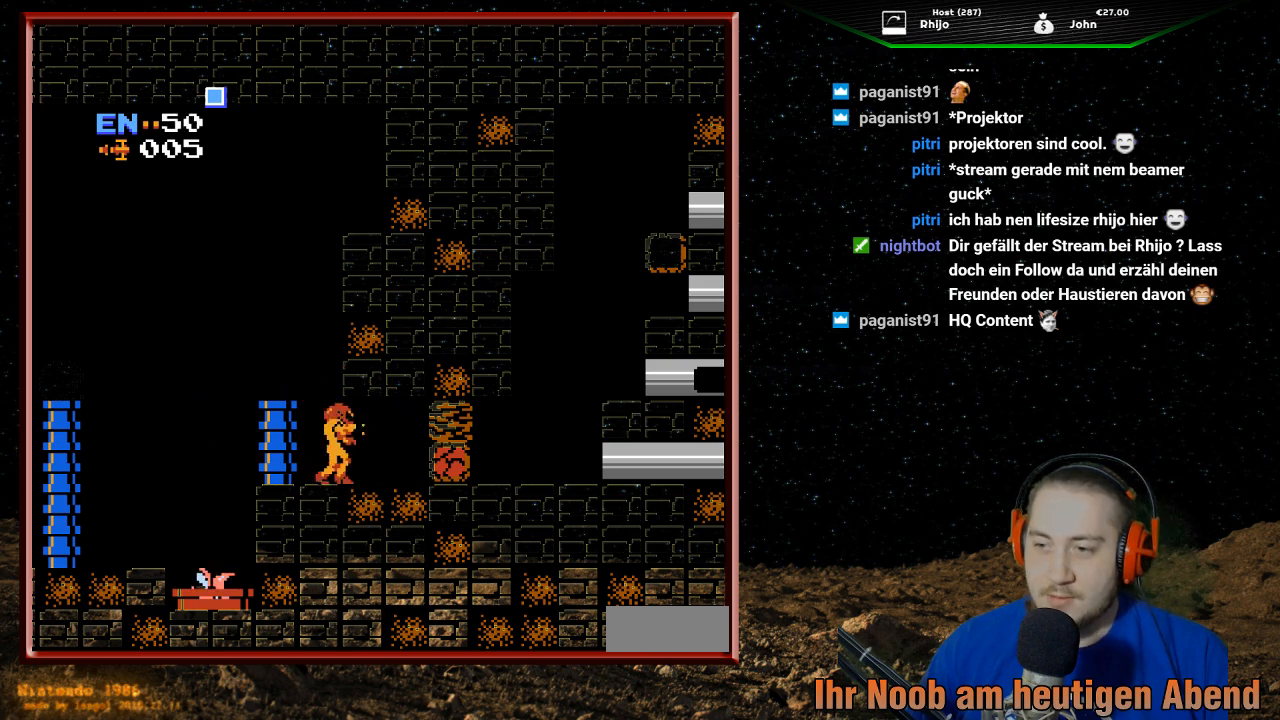
{"buttons": [], "events": [[500, "DPAD_RIGHT", "up"]]}
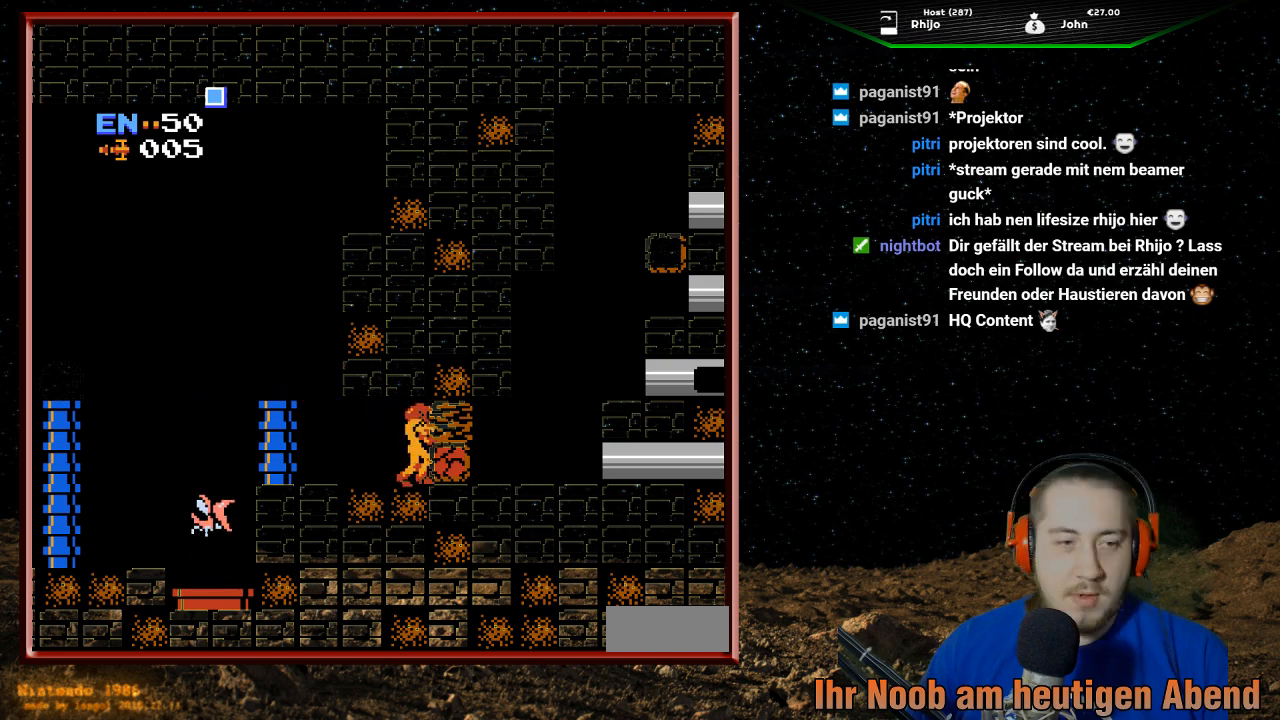
{"buttons": [], "events": [[67, "DPAD_LEFT", "down"], [167, "DPAD_LEFT", "up"]]}
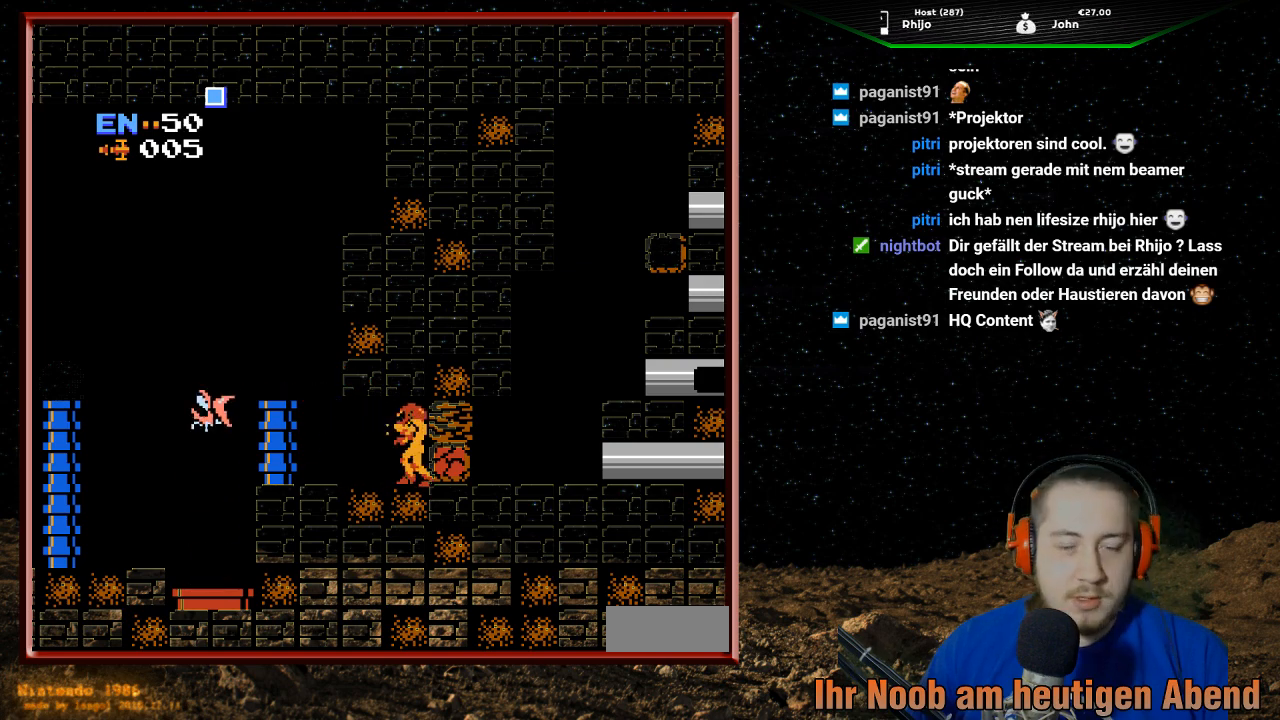
{"buttons": [], "events": []}
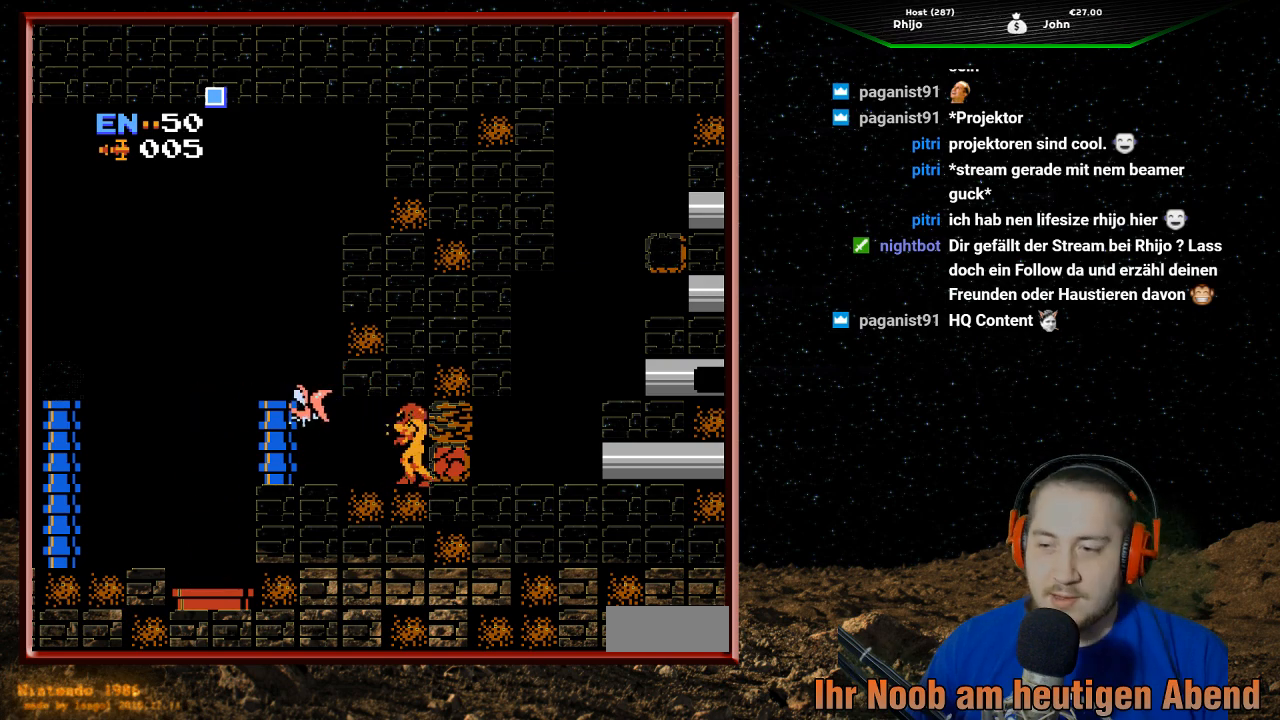
{"buttons": ["DPAD_LEFT"], "events": [[67, "B", "down"], [200, "B", "up"], [200, "DPAD_LEFT", "down"]]}
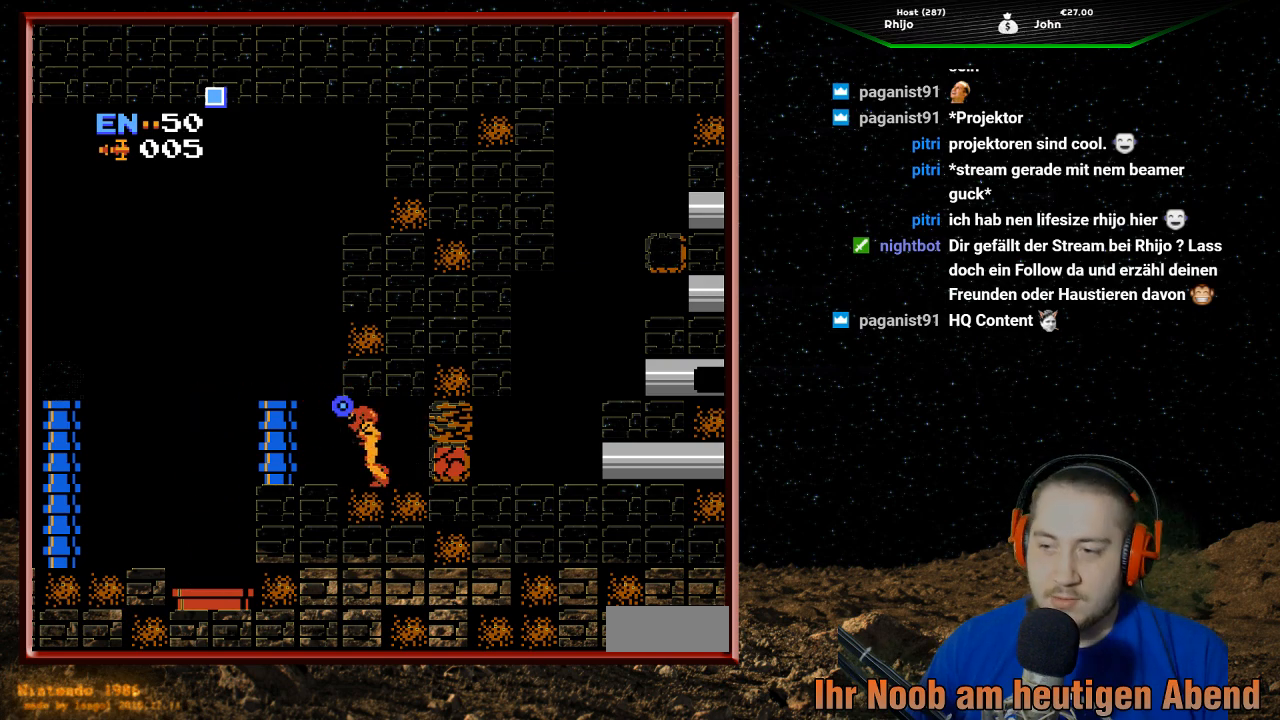
{"buttons": ["DPAD_RIGHT"], "events": [[233, "DPAD_LEFT", "up"], [367, "DPAD_RIGHT", "down"]]}
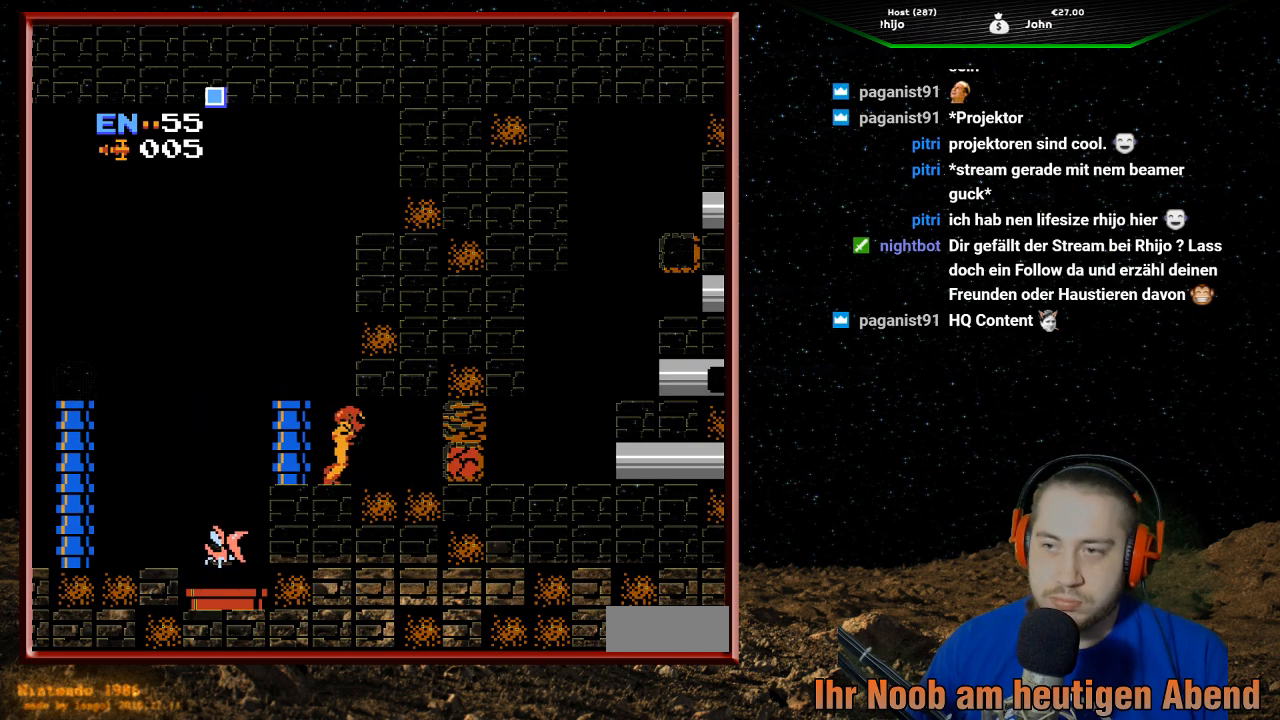
{"buttons": ["DPAD_LEFT"], "events": [[367, "DPAD_RIGHT", "up"], [400, "DPAD_LEFT", "down"]]}
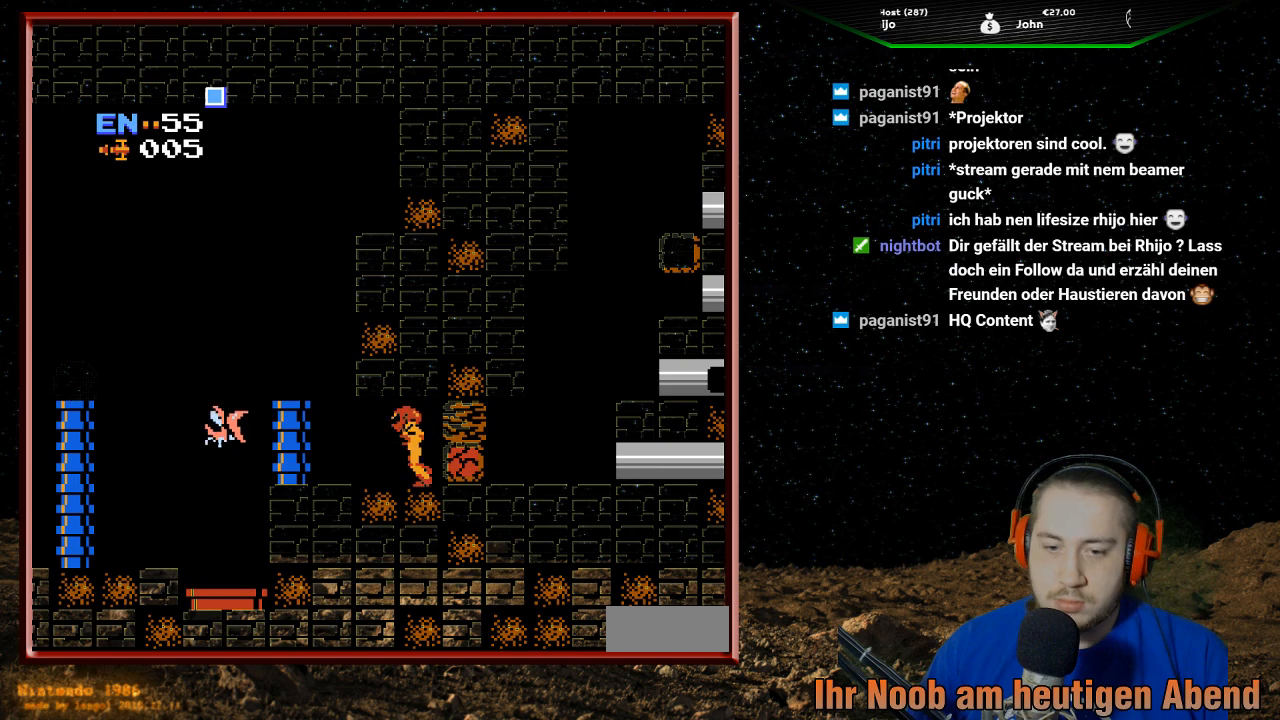
{"buttons": ["B"], "events": [[33, "DPAD_LEFT", "up"], [500, "B", "down"]]}
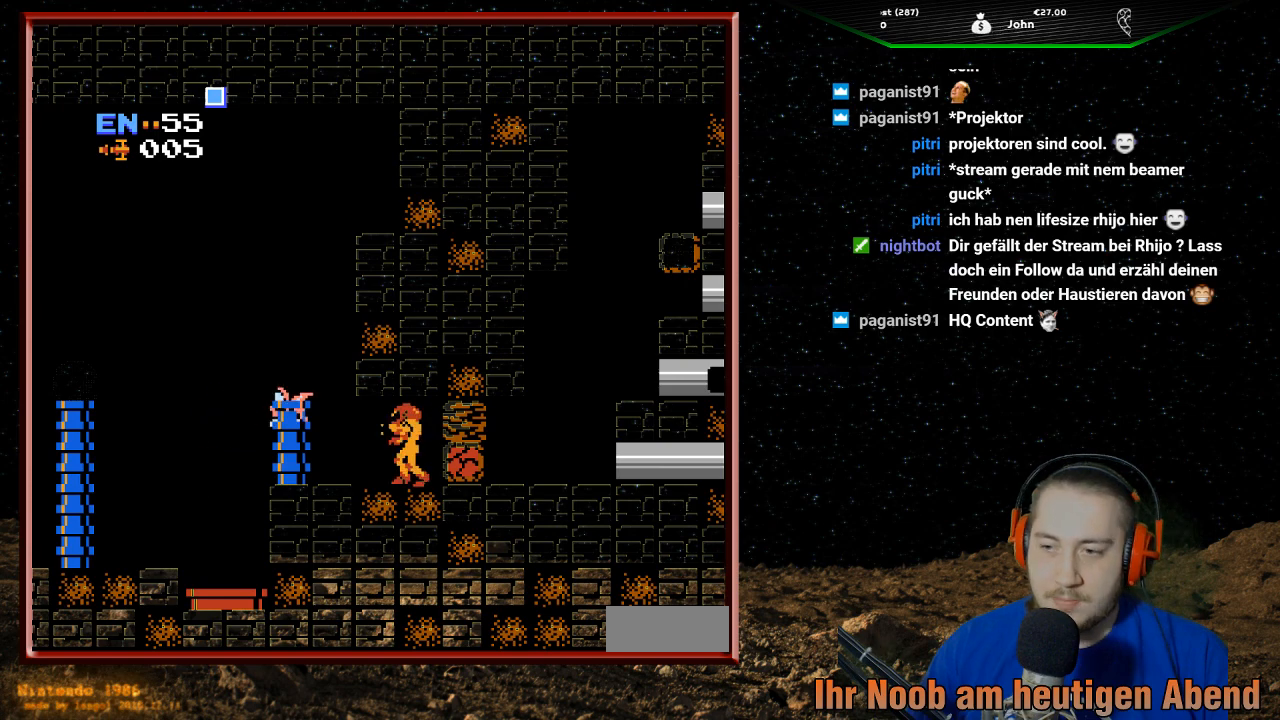
{"buttons": ["DPAD_LEFT"], "events": [[133, "B", "up"], [167, "DPAD_LEFT", "down"]]}
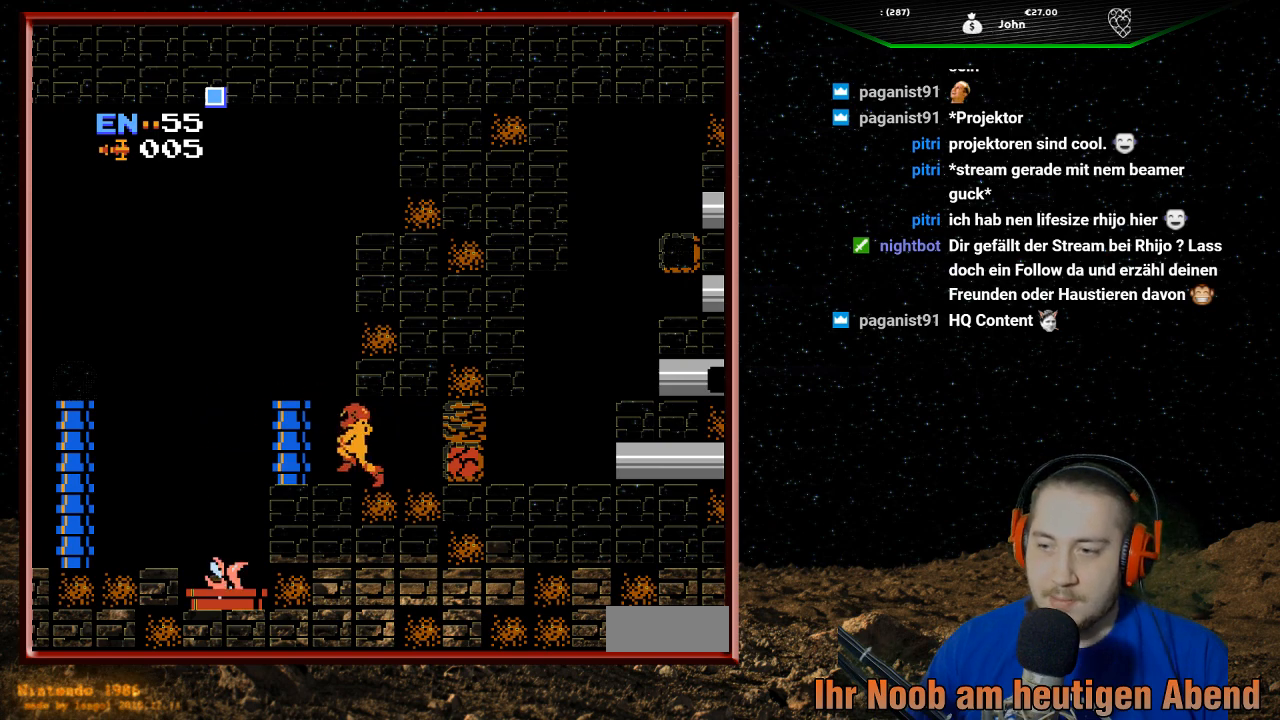
{"buttons": ["DPAD_RIGHT"], "events": [[167, "DPAD_LEFT", "up"], [200, "DPAD_RIGHT", "down"]]}
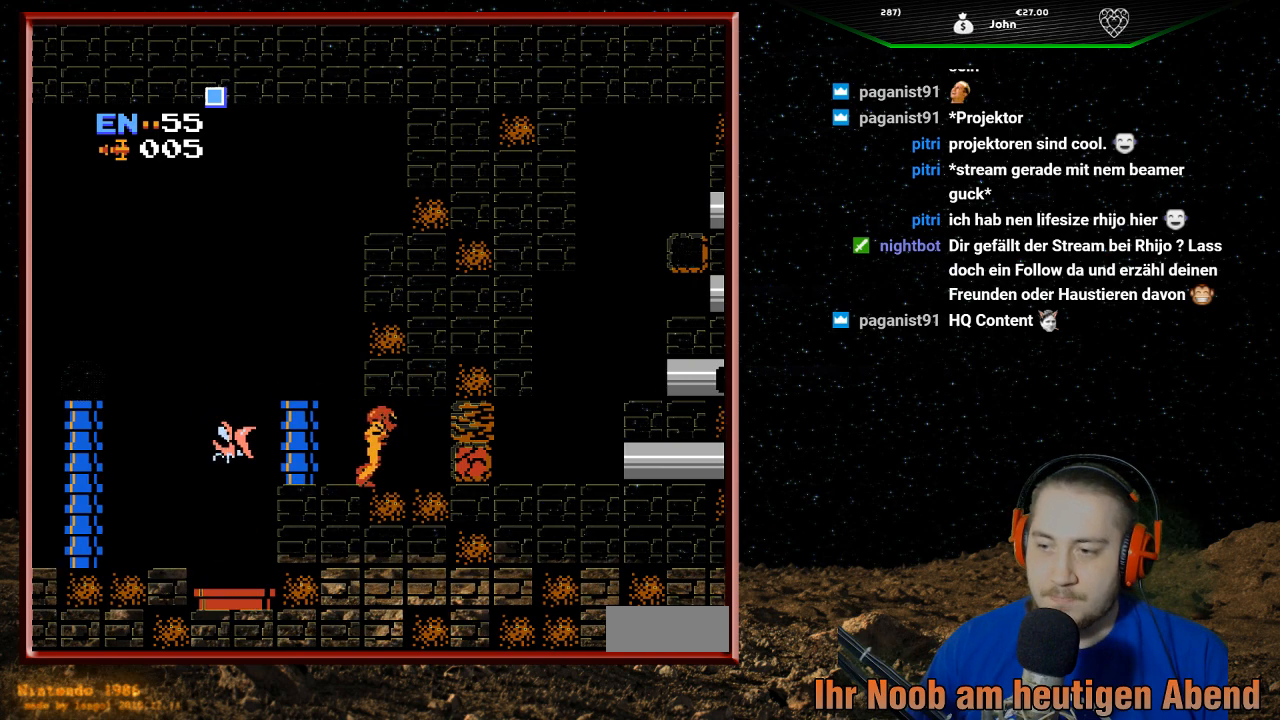
{"buttons": [], "events": [[267, "DPAD_RIGHT", "up"], [300, "DPAD_LEFT", "down"], [433, "DPAD_LEFT", "up"]]}
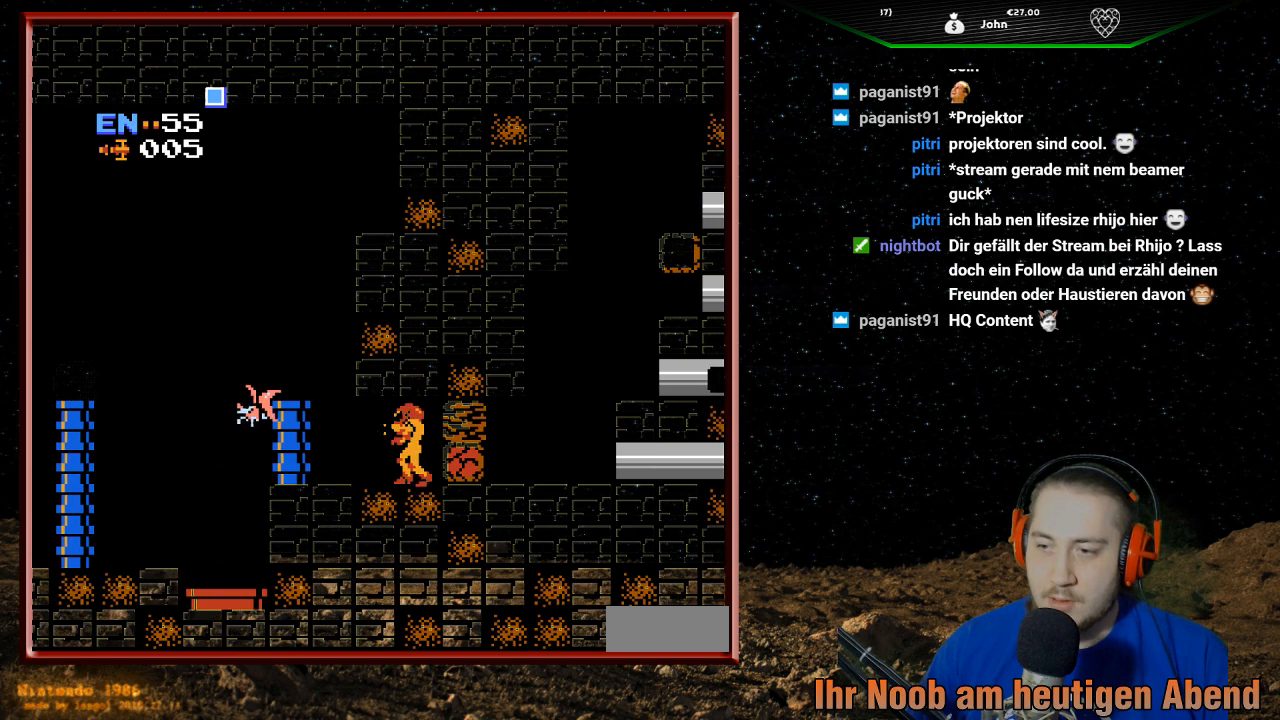
{"buttons": ["DPAD_LEFT"], "events": [[300, "B", "down"], [400, "DPAD_LEFT", "down"], [467, "B", "up"]]}
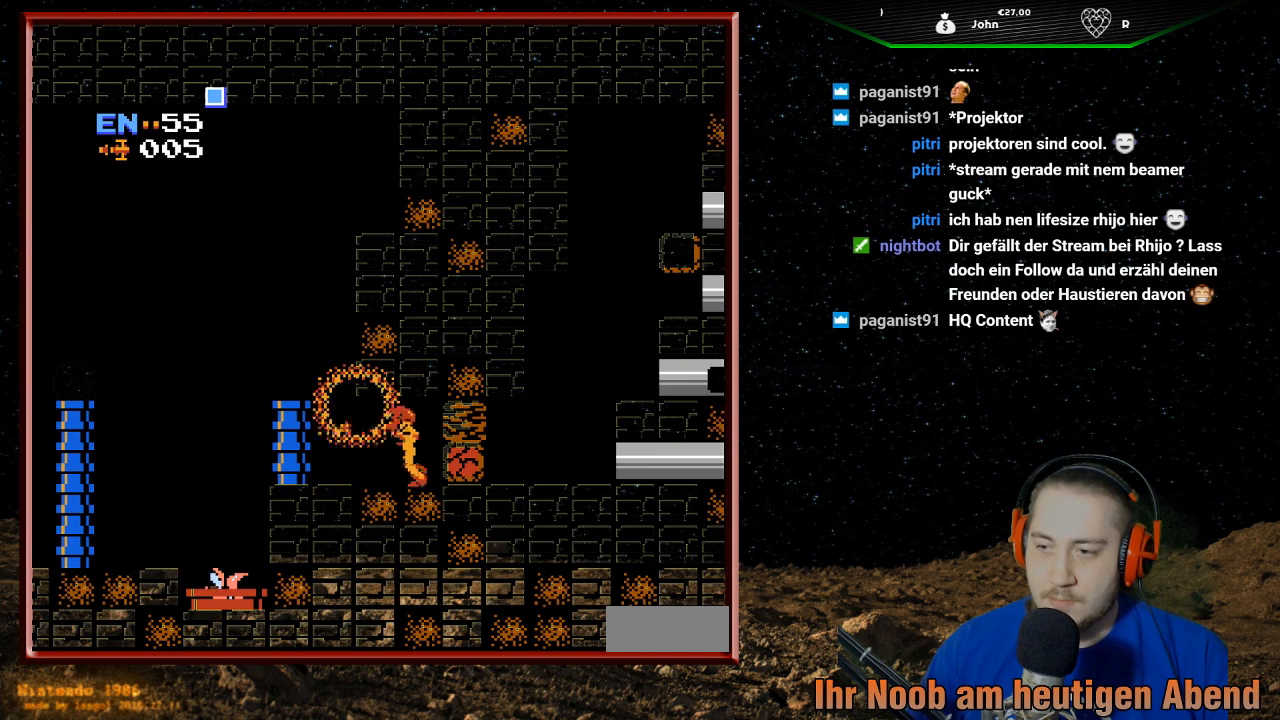
{"buttons": ["DPAD_RIGHT"], "events": [[300, "DPAD_LEFT", "up"], [400, "DPAD_RIGHT", "down"]]}
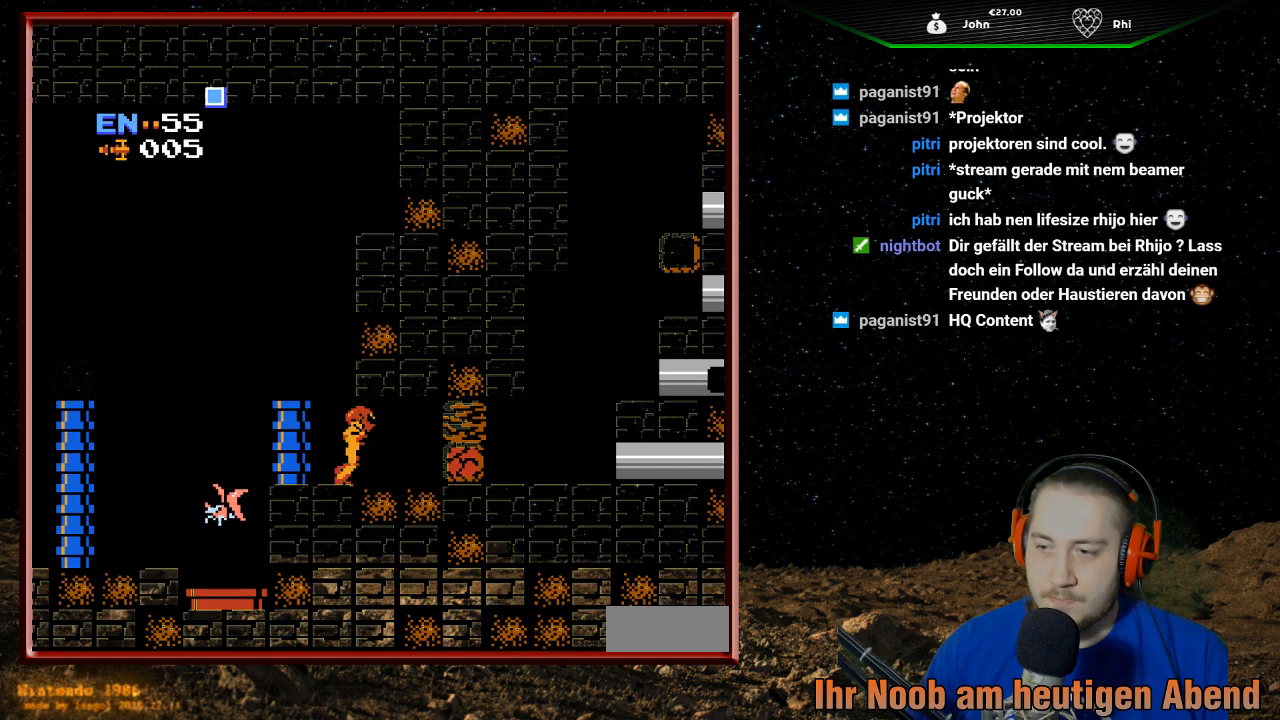
{"buttons": ["DPAD_LEFT"], "events": [[367, "DPAD_RIGHT", "up"], [467, "DPAD_LEFT", "down"]]}
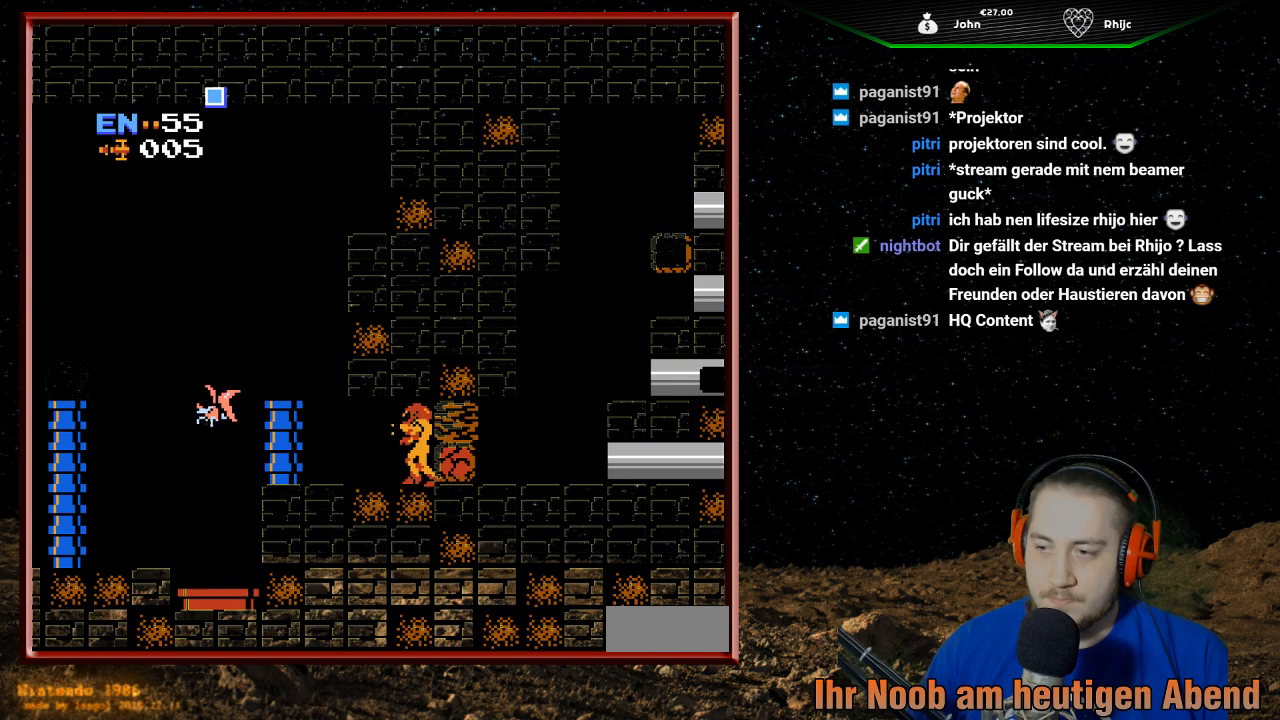
{"buttons": [], "events": [[67, "DPAD_LEFT", "up"]]}
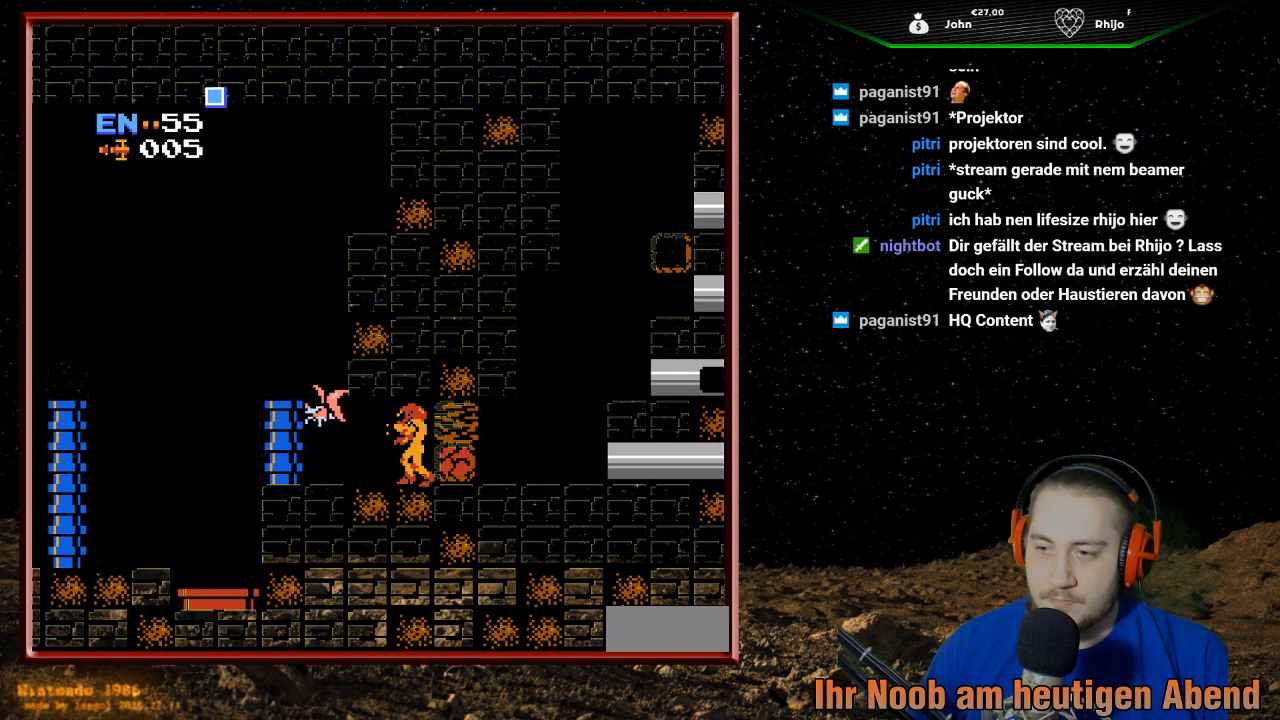
{"buttons": [], "events": [[33, "B", "down"], [100, "DPAD_LEFT", "down"], [200, "B", "up"], [500, "DPAD_LEFT", "up"]]}
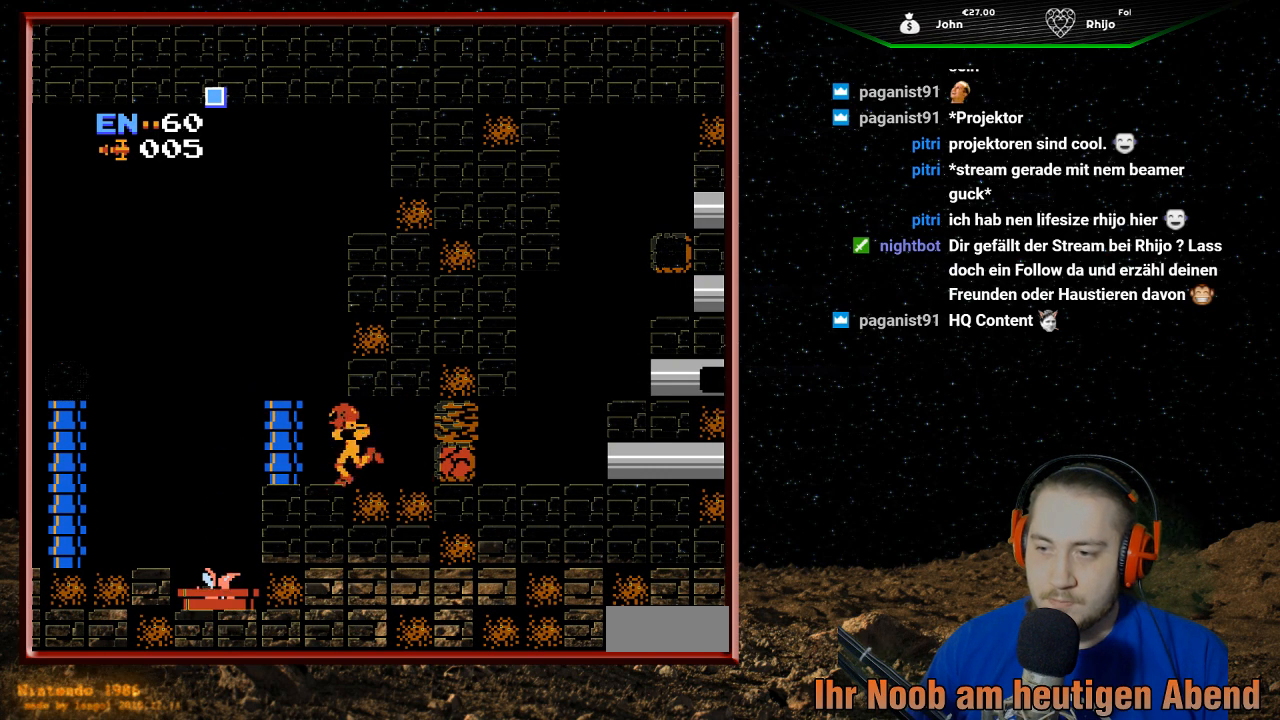
{"buttons": ["DPAD_RIGHT"], "events": [[67, "DPAD_RIGHT", "down"]]}
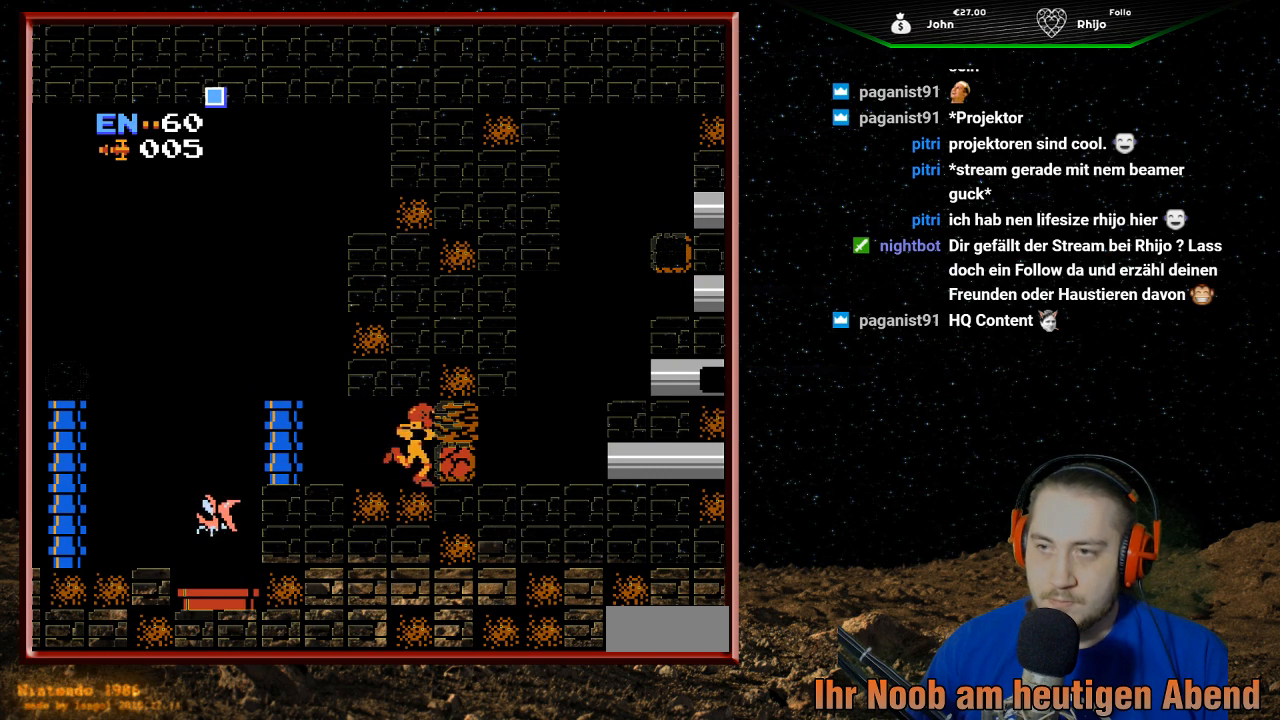
{"buttons": [], "events": [[67, "DPAD_RIGHT", "up"], [133, "DPAD_LEFT", "down"], [200, "DPAD_LEFT", "up"]]}
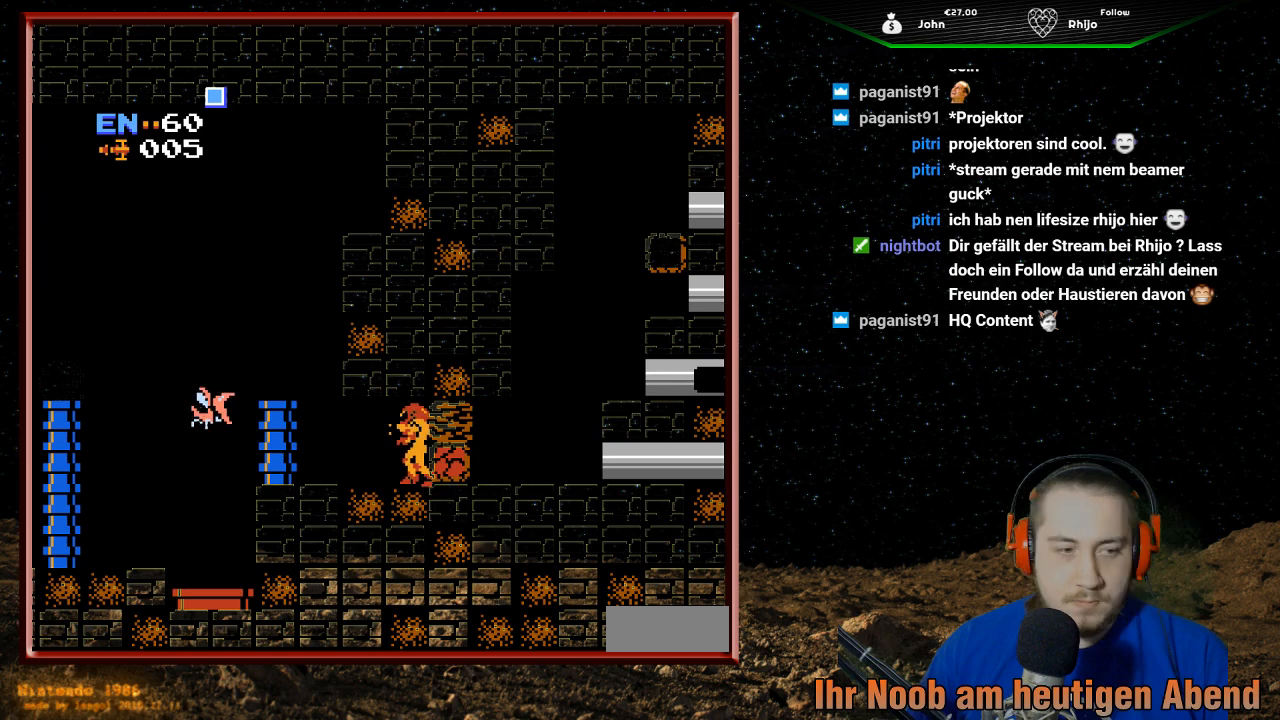
{"buttons": [], "events": [[233, "B", "down"], [433, "B", "up"]]}
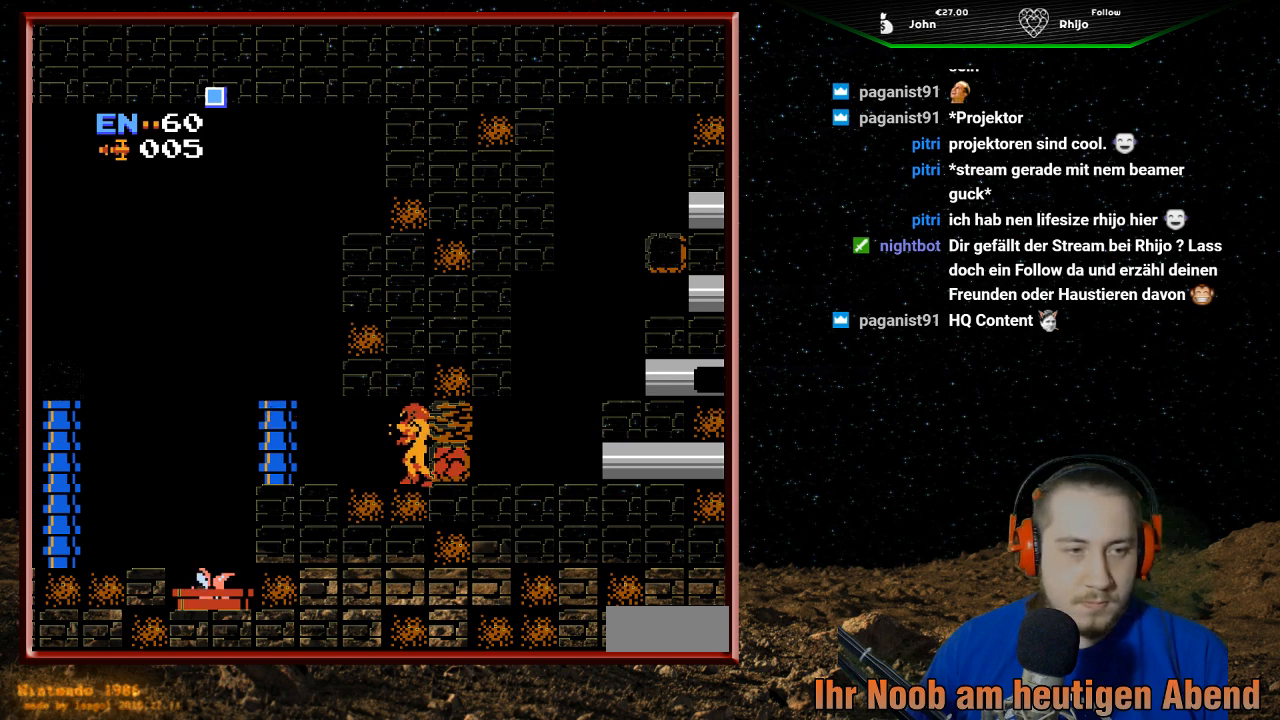
{"buttons": ["DPAD_LEFT"], "events": [[300, "DPAD_LEFT", "down"]]}
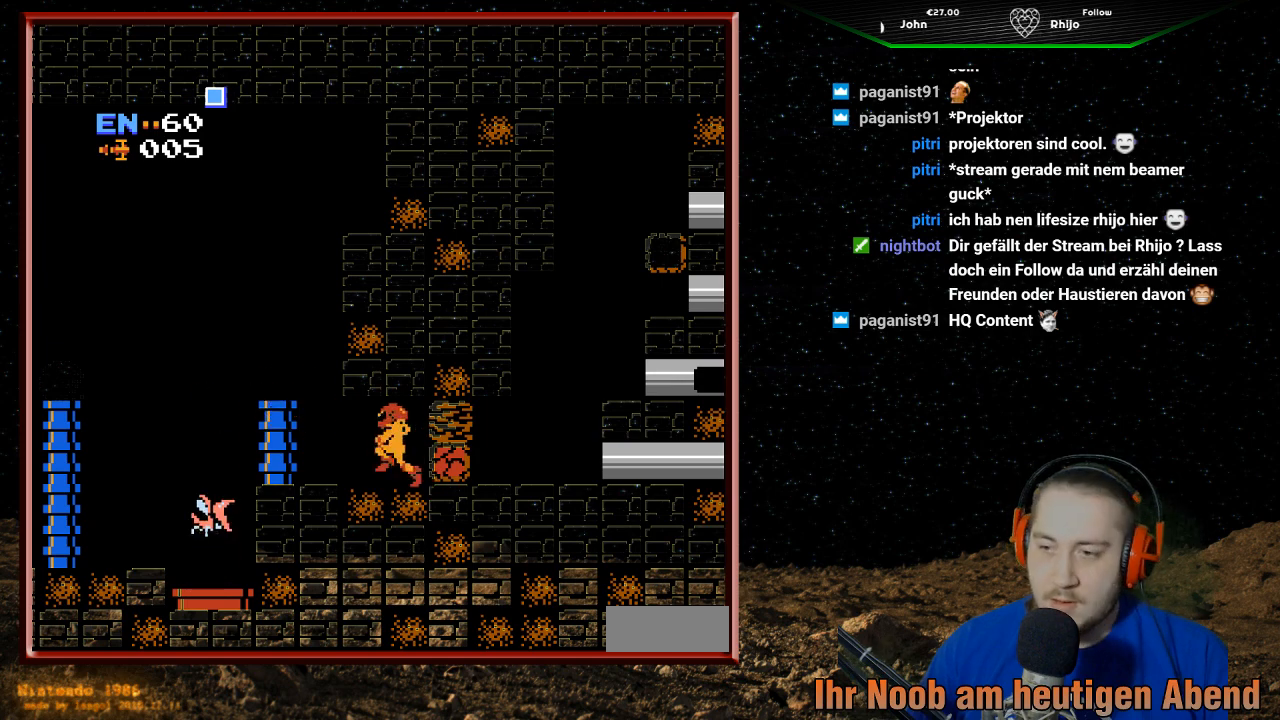
{"buttons": ["DPAD_RIGHT"], "events": [[100, "DPAD_LEFT", "up"], [200, "DPAD_RIGHT", "down"]]}
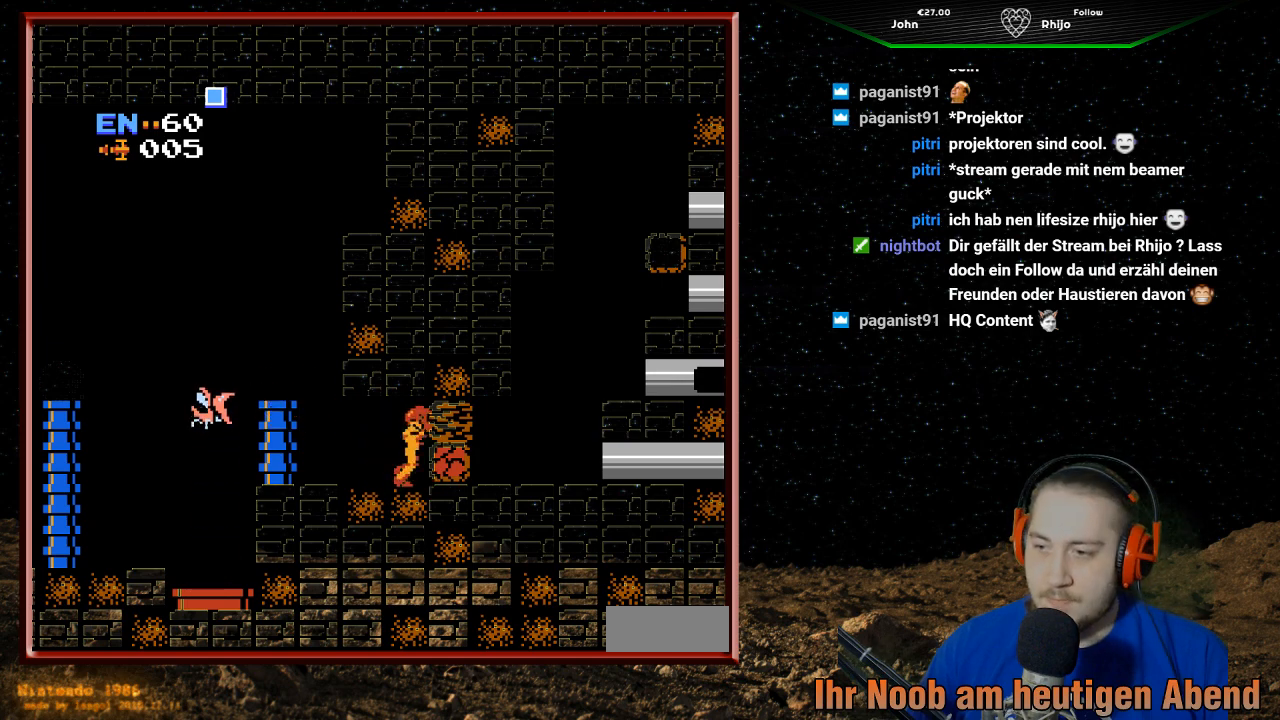
{"buttons": ["B"], "events": [[67, "DPAD_RIGHT", "up"], [100, "DPAD_LEFT", "down"], [233, "DPAD_LEFT", "up"], [500, "B", "down"]]}
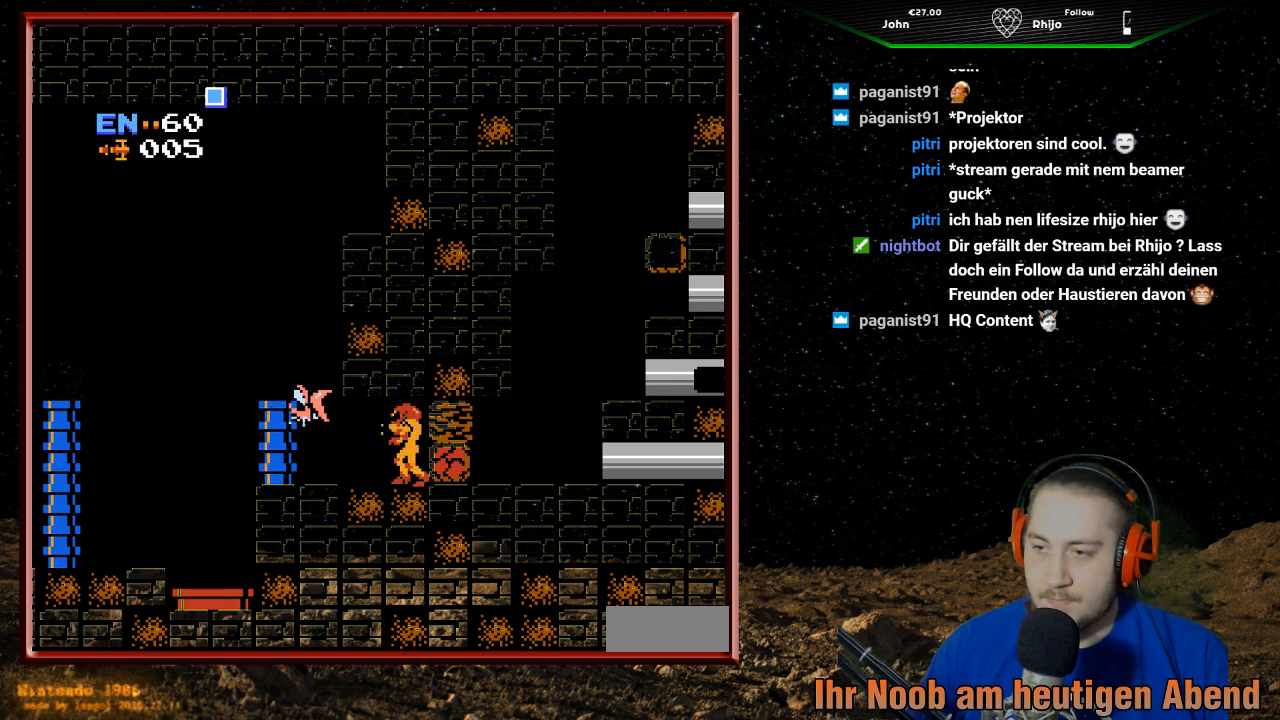
{"buttons": ["DPAD_LEFT"], "events": [[67, "DPAD_LEFT", "down"], [200, "B", "up"]]}
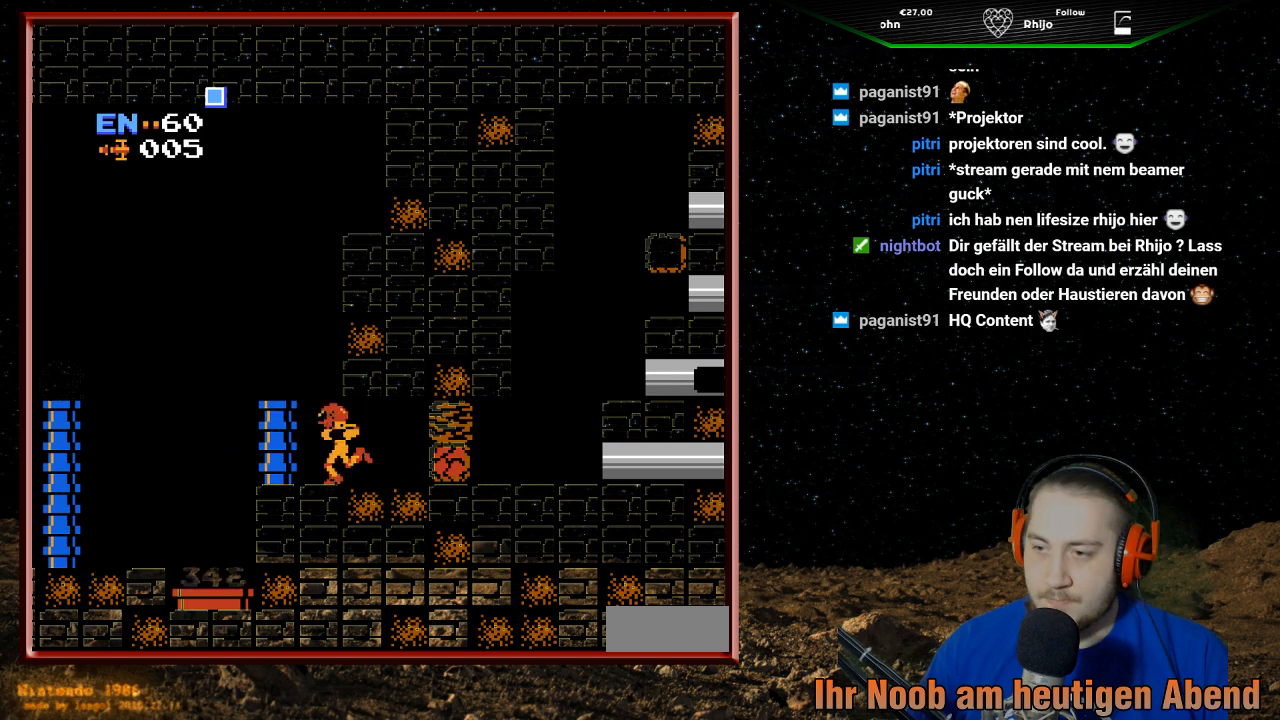
{"buttons": ["DPAD_RIGHT"], "events": [[33, "DPAD_LEFT", "up"], [100, "DPAD_RIGHT", "down"]]}
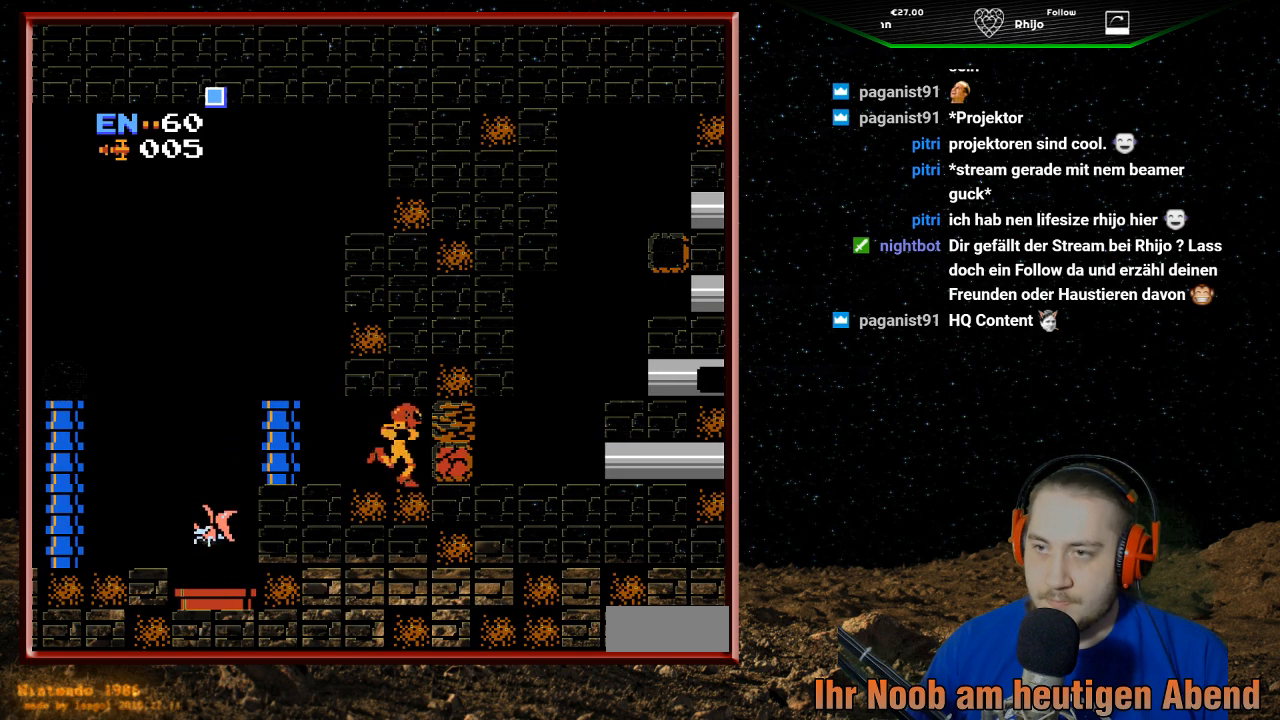
{"buttons": [], "events": [[67, "DPAD_RIGHT", "up"], [100, "DPAD_LEFT", "down"], [200, "DPAD_LEFT", "up"]]}
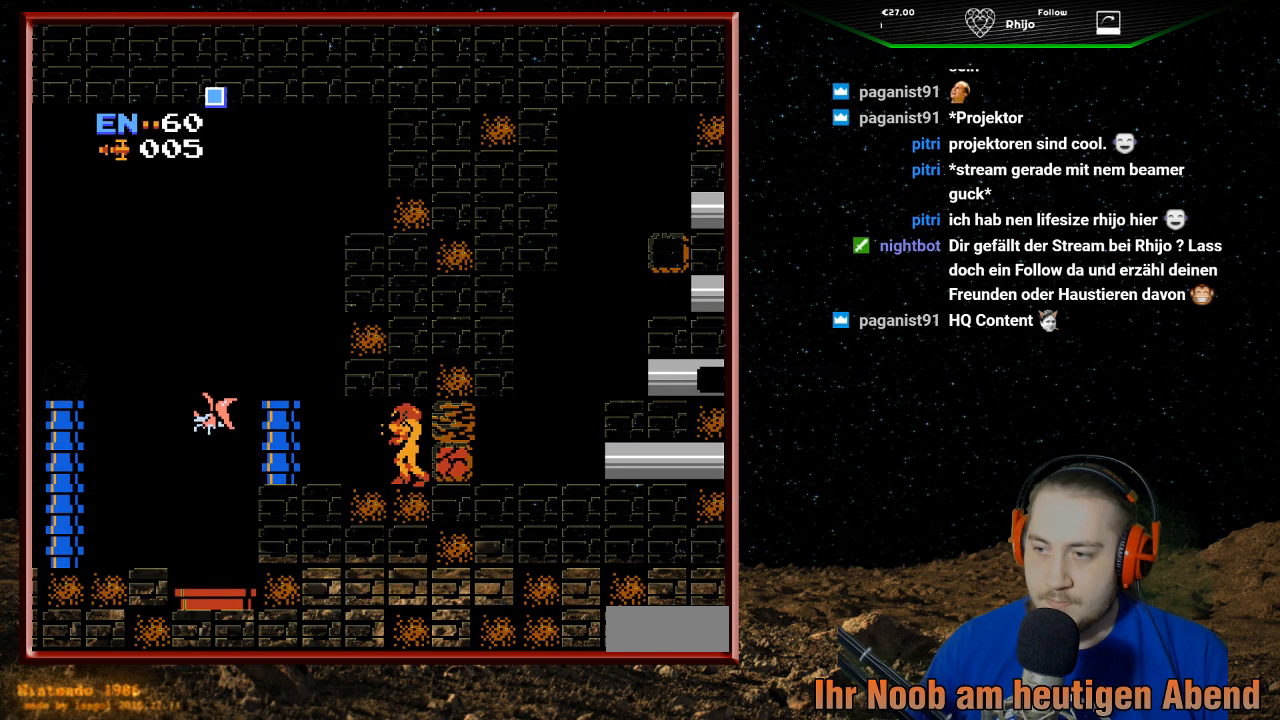
{"buttons": [], "events": []}
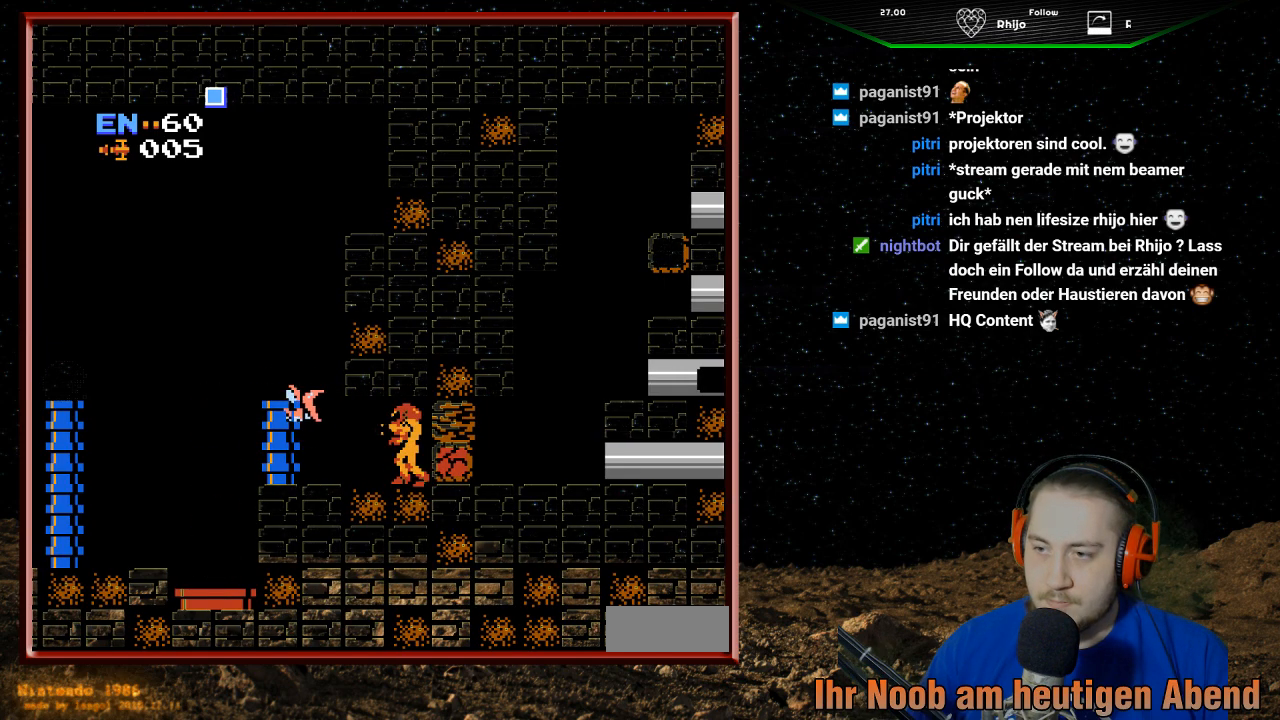
{"buttons": ["DPAD_LEFT"], "events": [[67, "B", "down"], [133, "DPAD_LEFT", "down"], [233, "B", "up"]]}
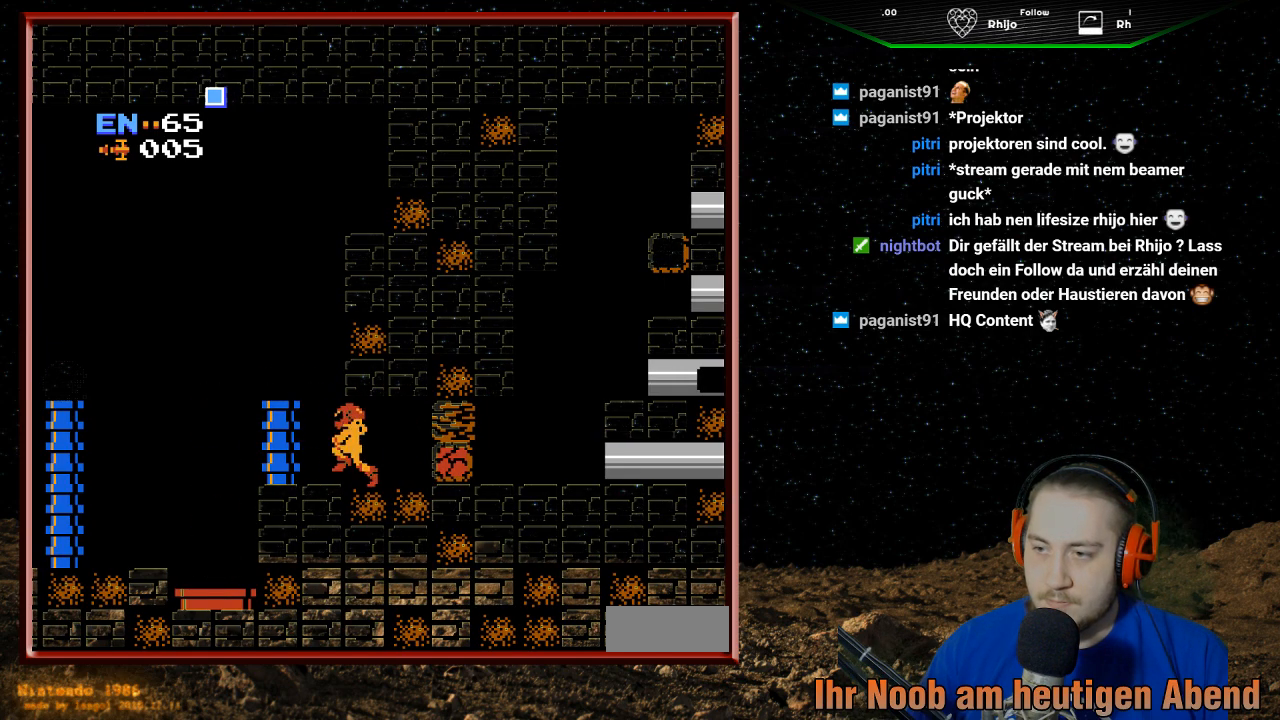
{"buttons": ["DPAD_RIGHT"], "events": [[67, "DPAD_LEFT", "up"], [100, "DPAD_RIGHT", "down"]]}
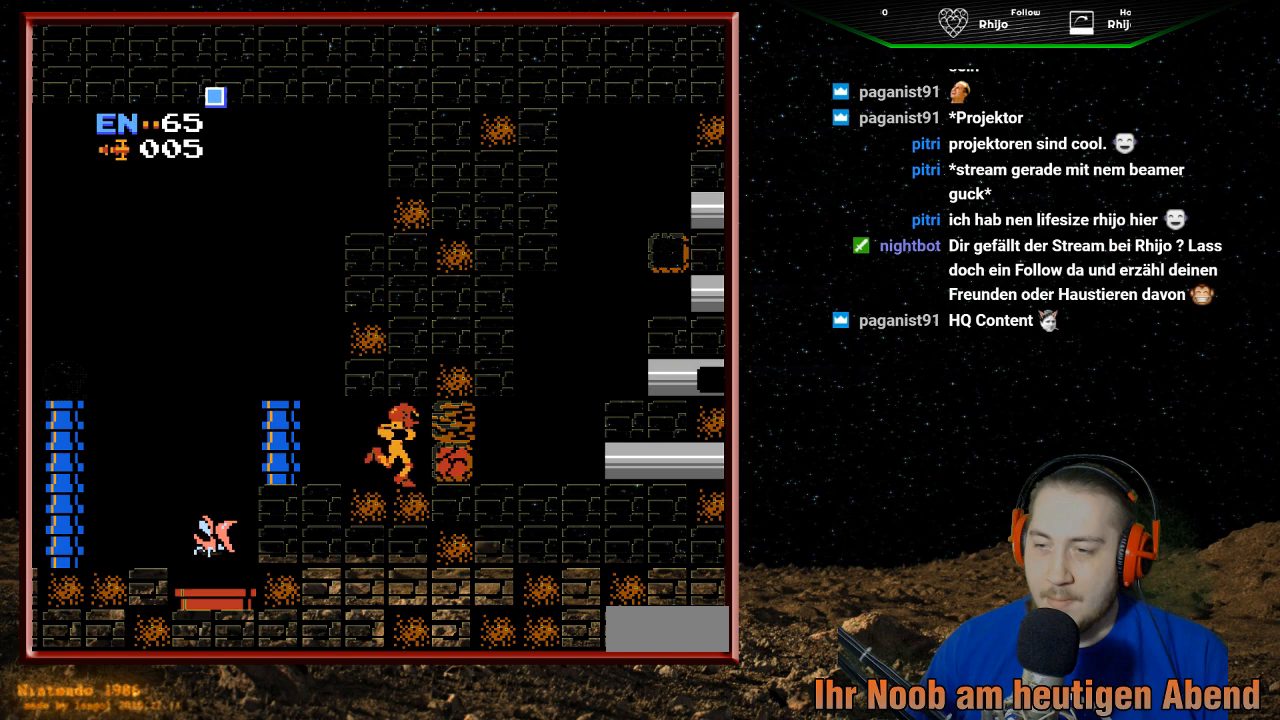
{"buttons": [], "events": [[100, "DPAD_RIGHT", "up"], [167, "DPAD_LEFT", "down"], [300, "DPAD_LEFT", "up"]]}
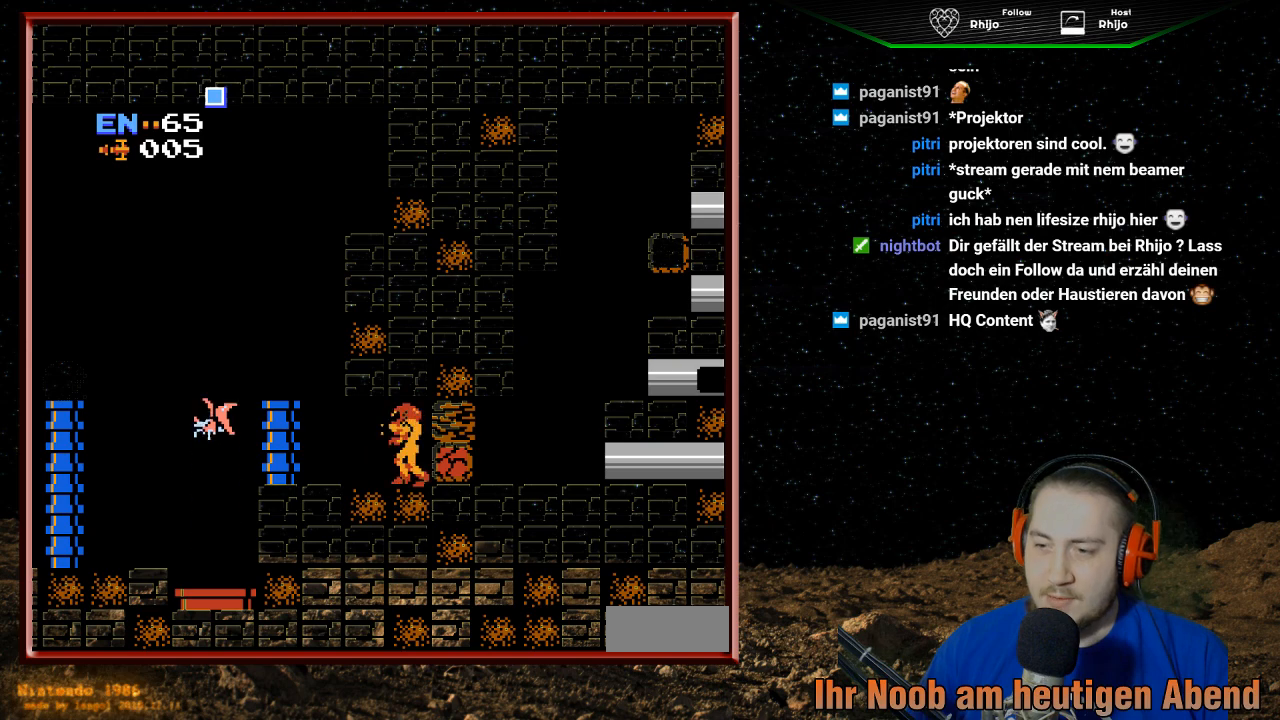
{"buttons": [], "events": []}